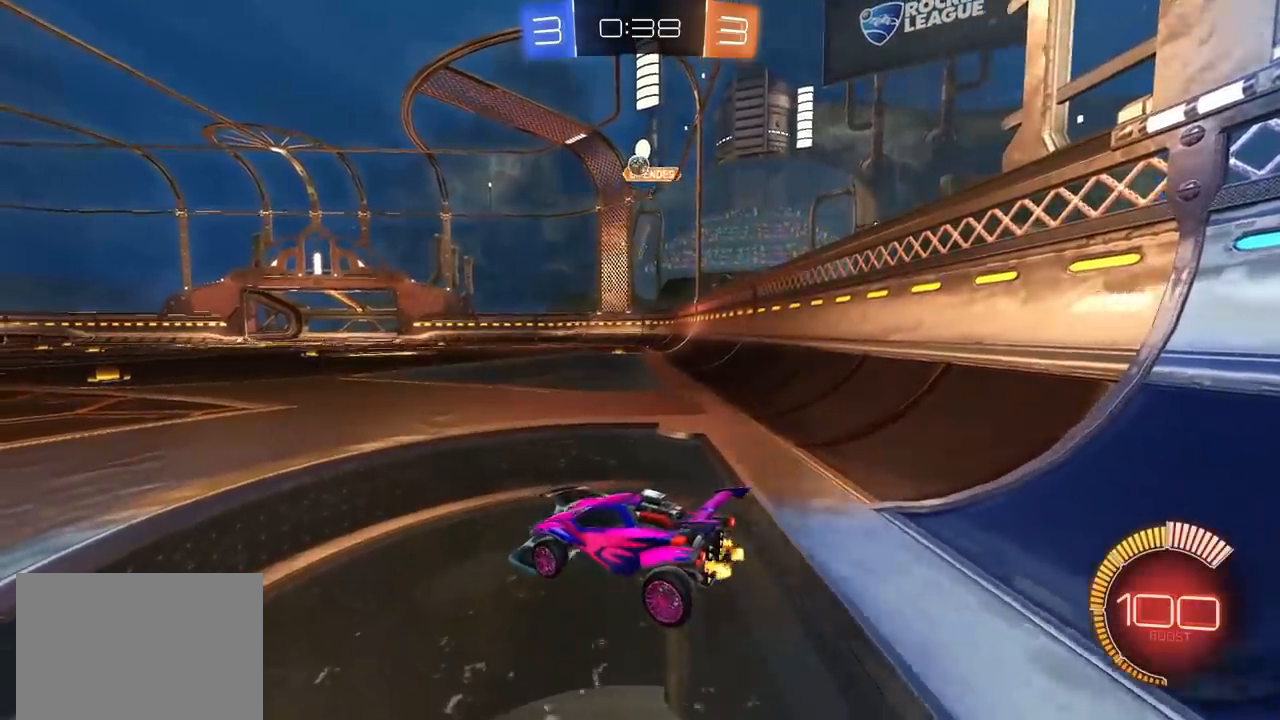
Gameplay with a controller (PlayStation layout); each line is a JSON object with the inputs held at the frame after it. "events" lists button and stick changes between this image and that frame as [ms after this image, input, new state], when the widget could be followed in between. Not read: R3.
{"buttons": ["R2"], "left_stick": "up-left", "right_stick": "center", "events": [[67, "left_stick", "left"], [233, "R2", "up"], [367, "R2", "down"], [500, "left_stick", "up-left"]]}
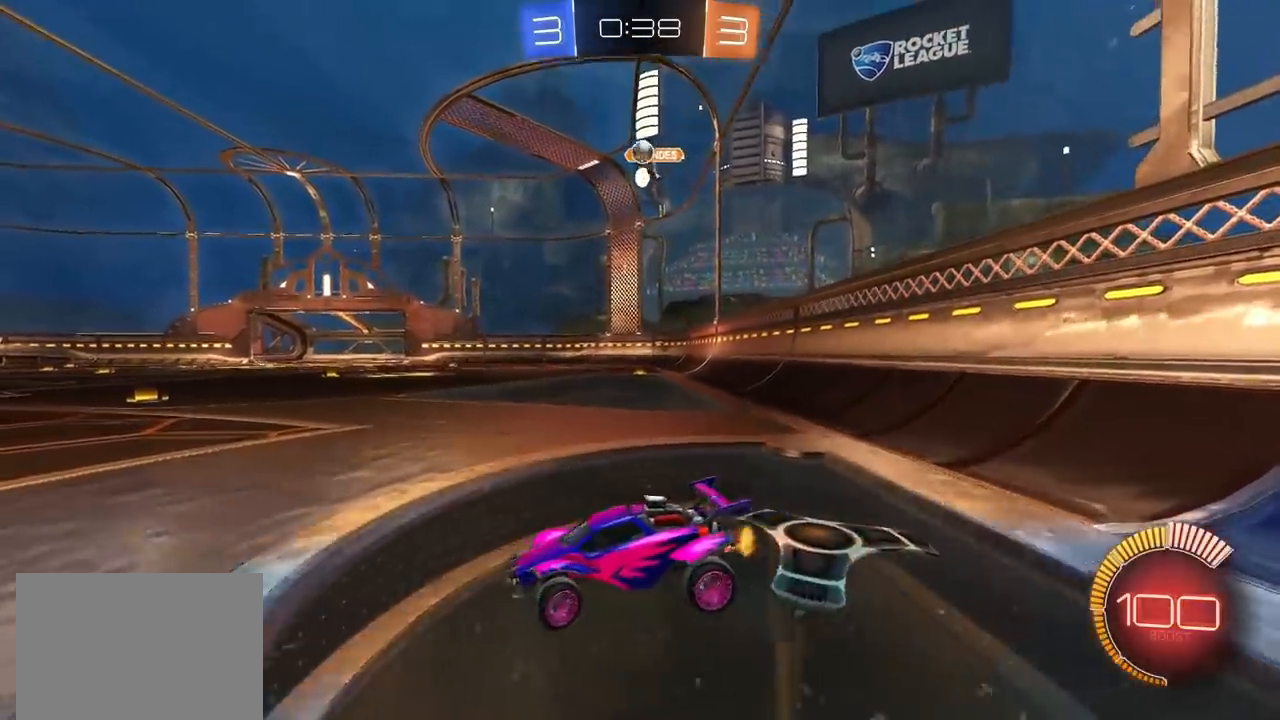
{"buttons": ["R2"], "left_stick": "center", "right_stick": "center", "events": [[400, "left_stick", "center"]]}
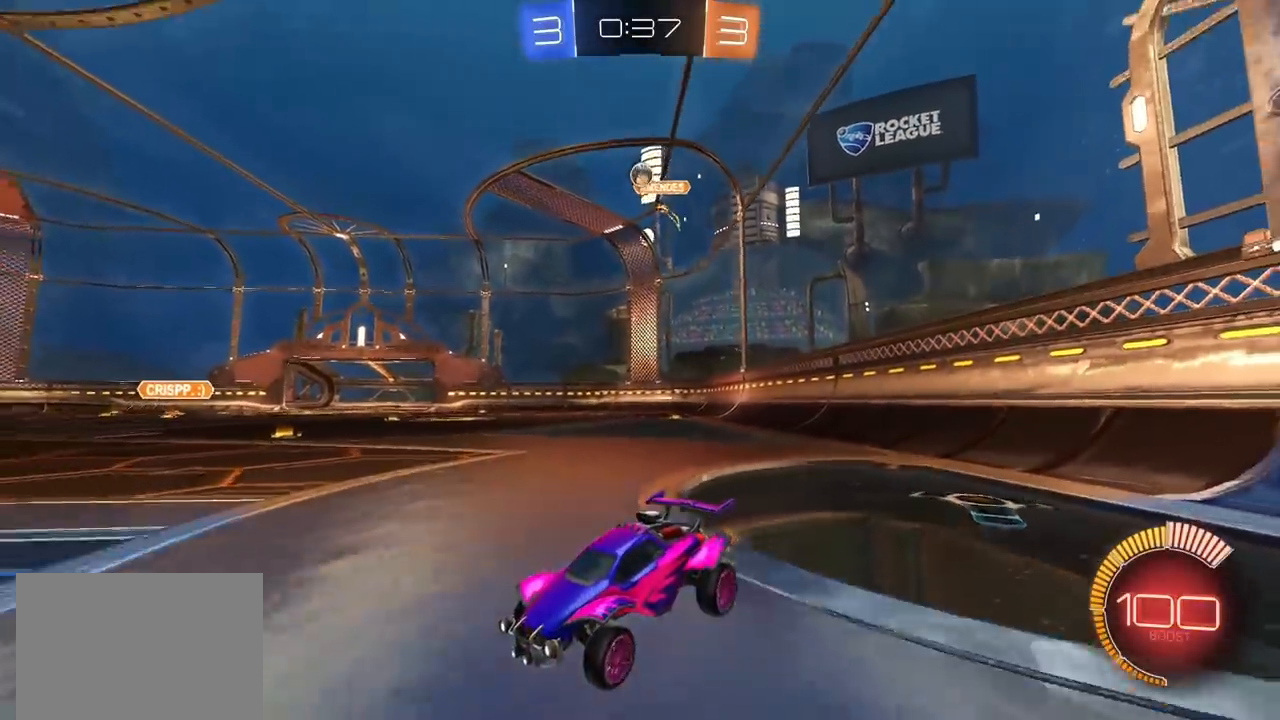
{"buttons": ["R2"], "left_stick": "up-right", "right_stick": "center", "events": [[333, "left_stick", "up-right"]]}
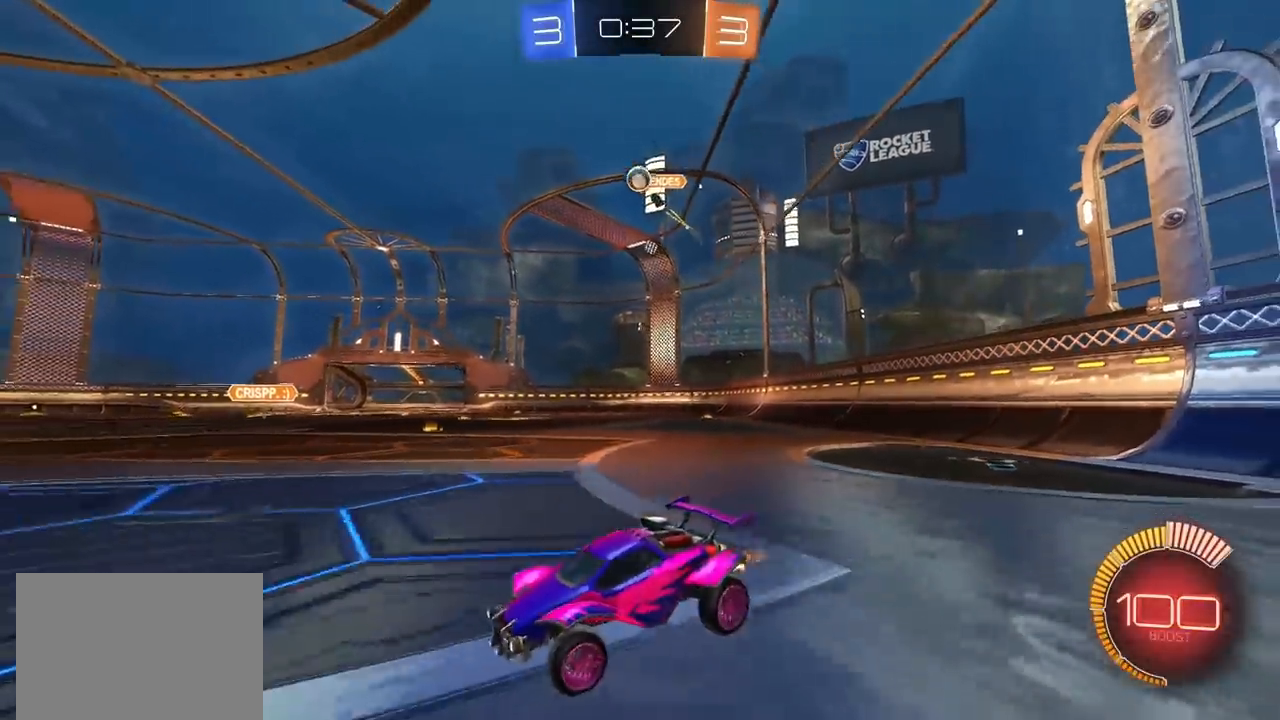
{"buttons": [], "left_stick": "center", "right_stick": "center", "events": [[150, "left_stick", "center"], [283, "left_stick", "left"], [300, "R2", "up"], [417, "left_stick", "center"]]}
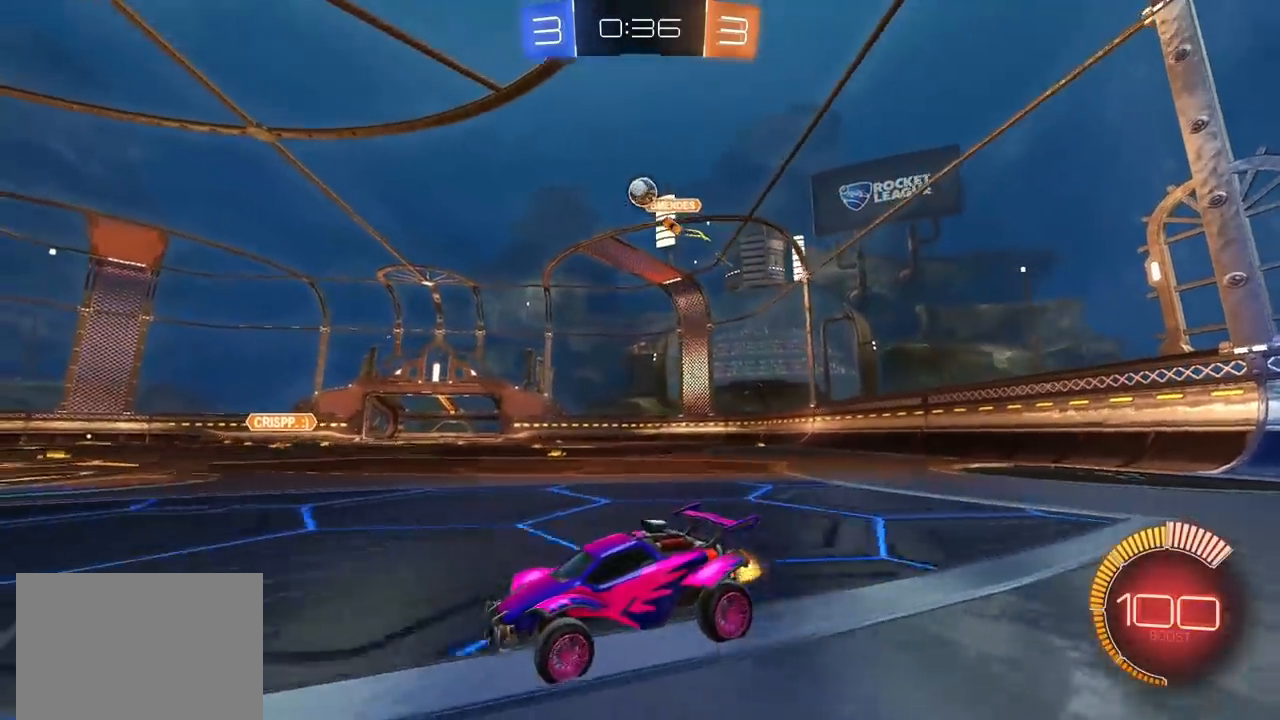
{"buttons": ["R2"], "left_stick": "center", "right_stick": "center", "events": [[217, "R2", "down"]]}
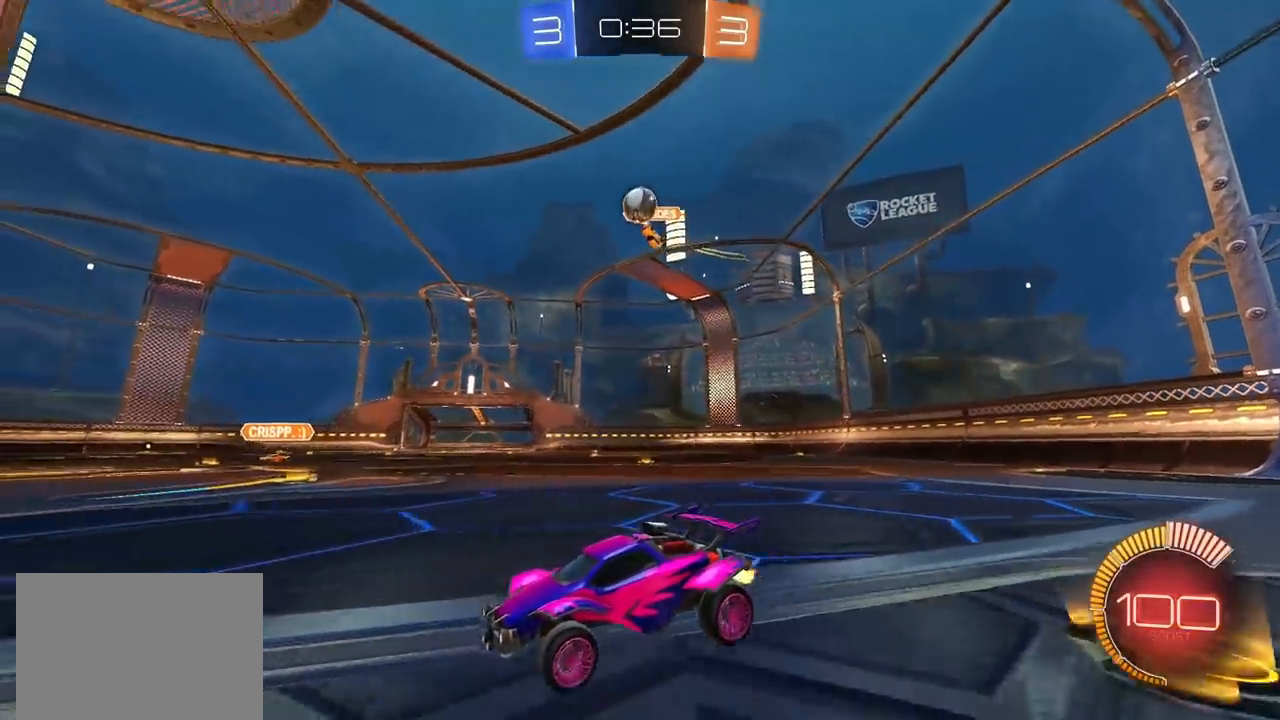
{"buttons": ["R2"], "left_stick": "center", "right_stick": "center", "events": []}
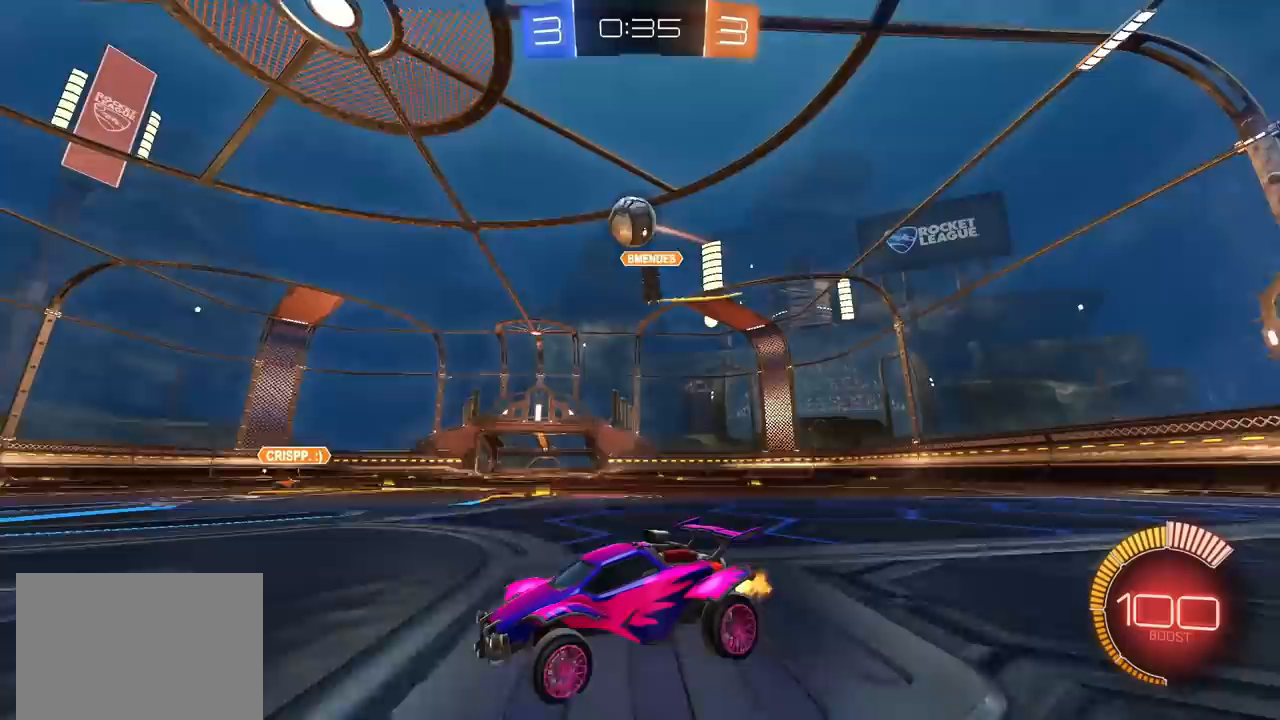
{"buttons": ["CIRCLE", "R2"], "left_stick": "up-right", "right_stick": "center", "events": [[150, "CIRCLE", "down"], [483, "left_stick", "up-right"]]}
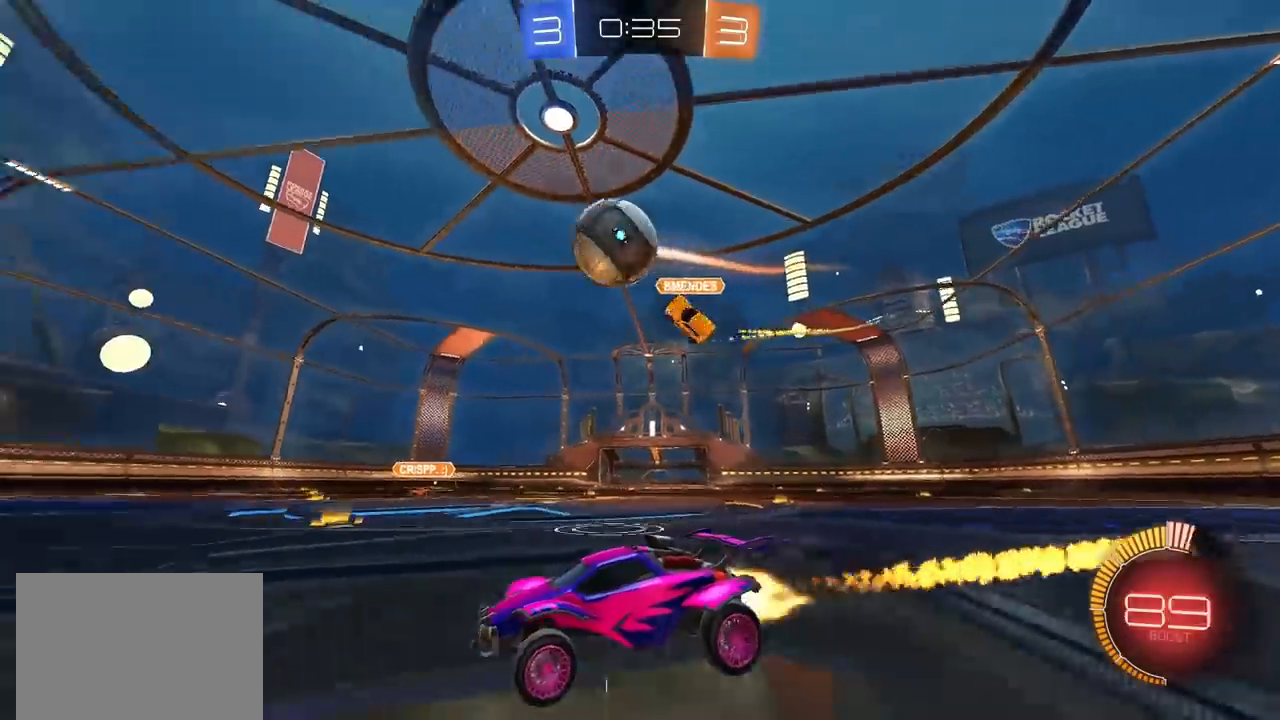
{"buttons": ["CIRCLE", "R2"], "left_stick": "left", "right_stick": "center", "events": [[67, "left_stick", "center"], [167, "left_stick", "left"], [317, "left_stick", "center"], [467, "left_stick", "left"]]}
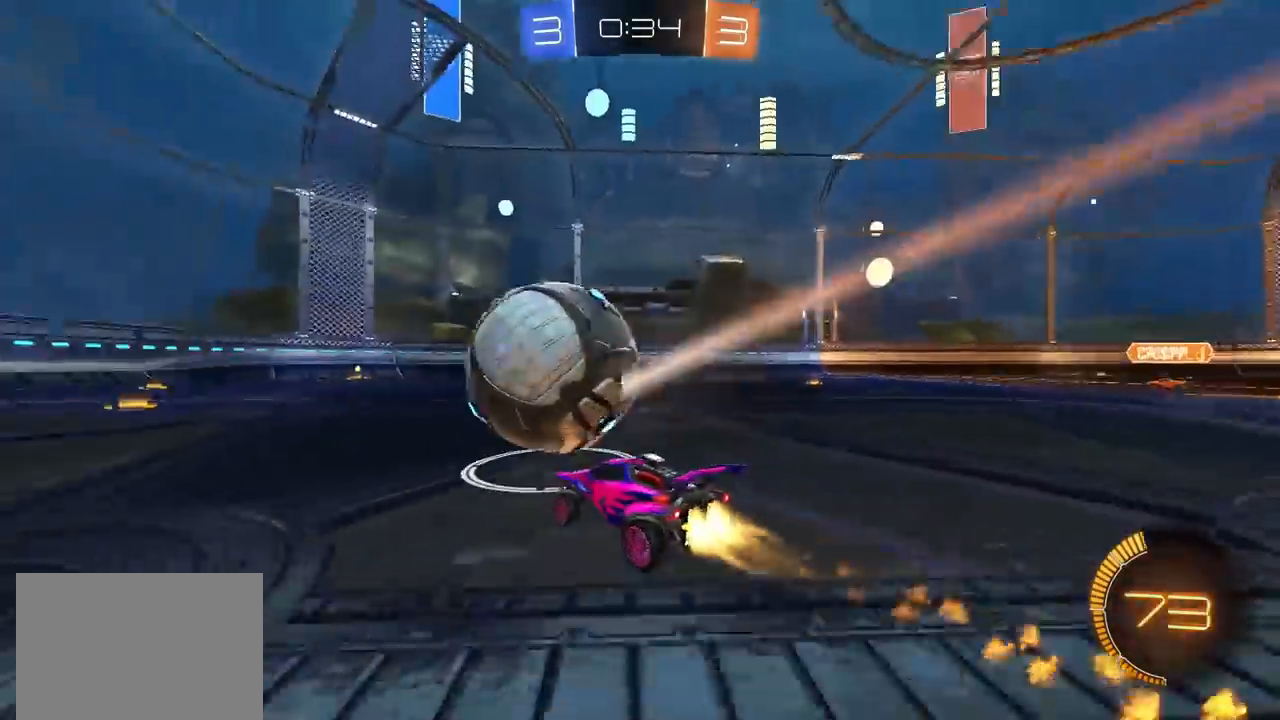
{"buttons": ["TRIANGLE", "R2"], "left_stick": "center", "right_stick": "center", "events": [[150, "CIRCLE", "up"], [200, "left_stick", "center"], [450, "TRIANGLE", "down"]]}
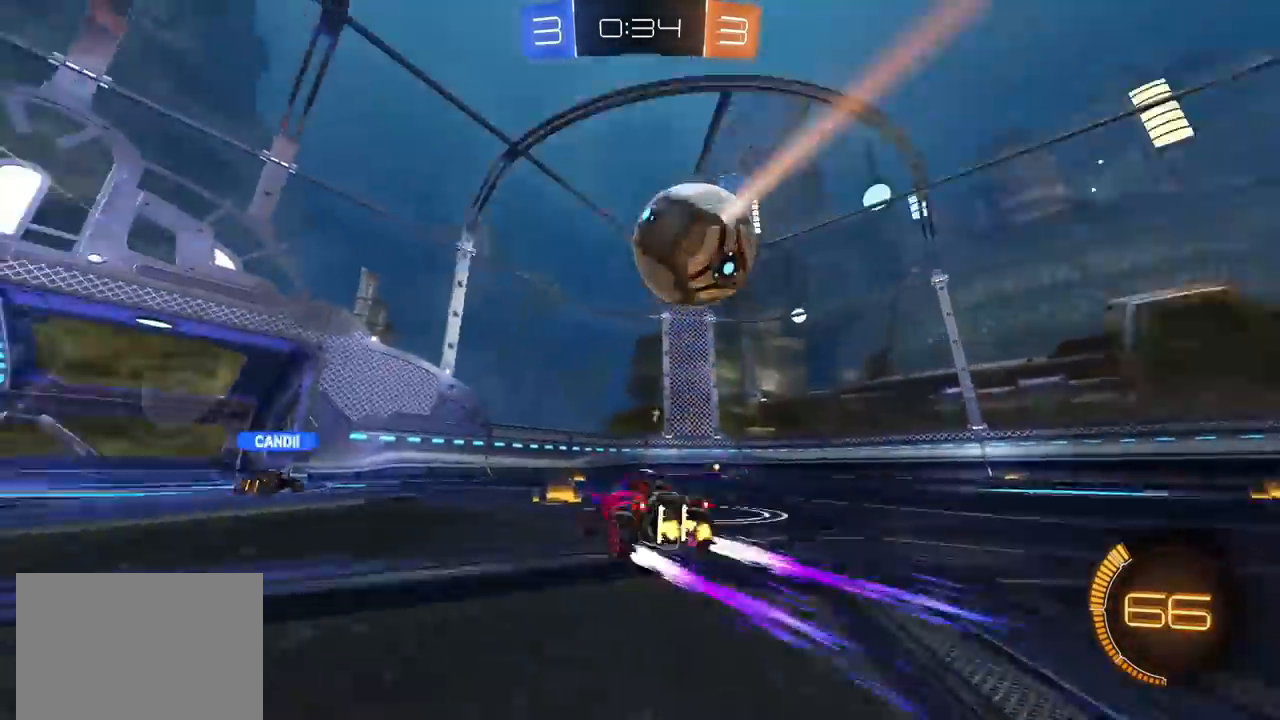
{"buttons": ["R2"], "left_stick": "center", "right_stick": "center", "events": [[83, "TRIANGLE", "up"], [133, "TRIANGLE", "down"], [267, "TRIANGLE", "up"]]}
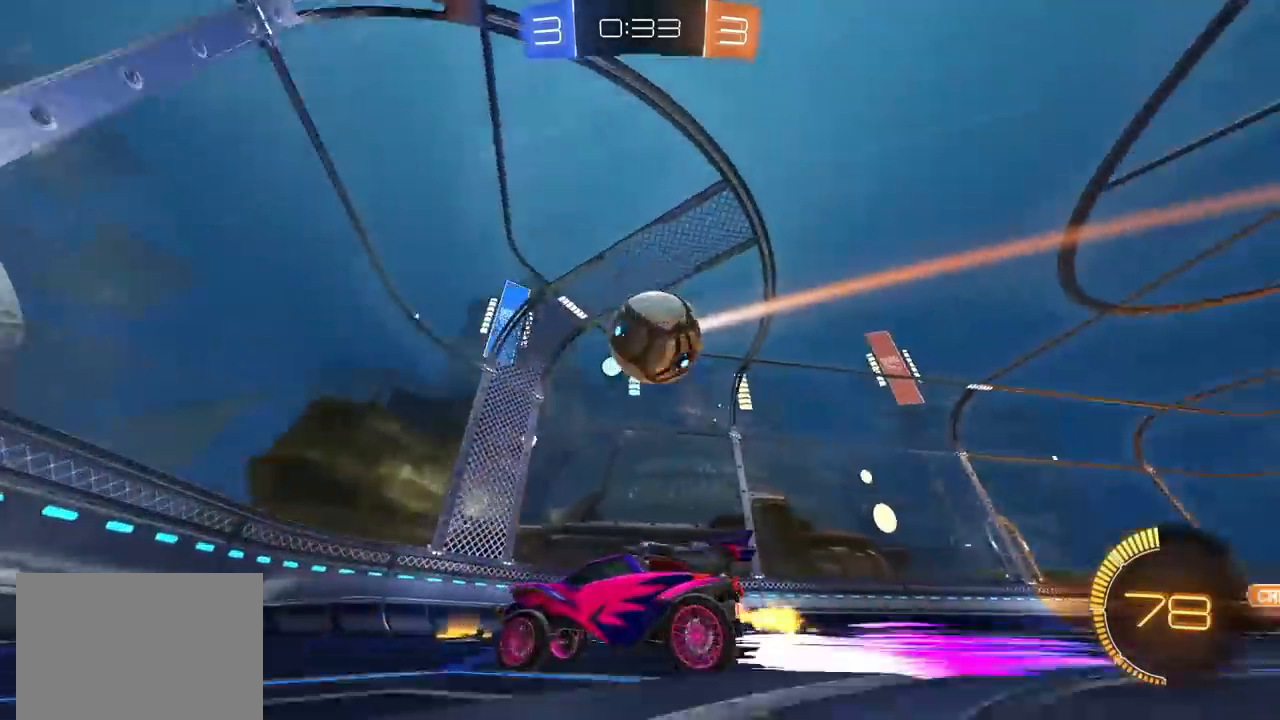
{"buttons": ["L2"], "left_stick": "right", "right_stick": "center", "events": [[217, "R2", "up"], [250, "left_stick", "right"], [317, "L1", "down"], [417, "L1", "up"], [417, "L2", "down"]]}
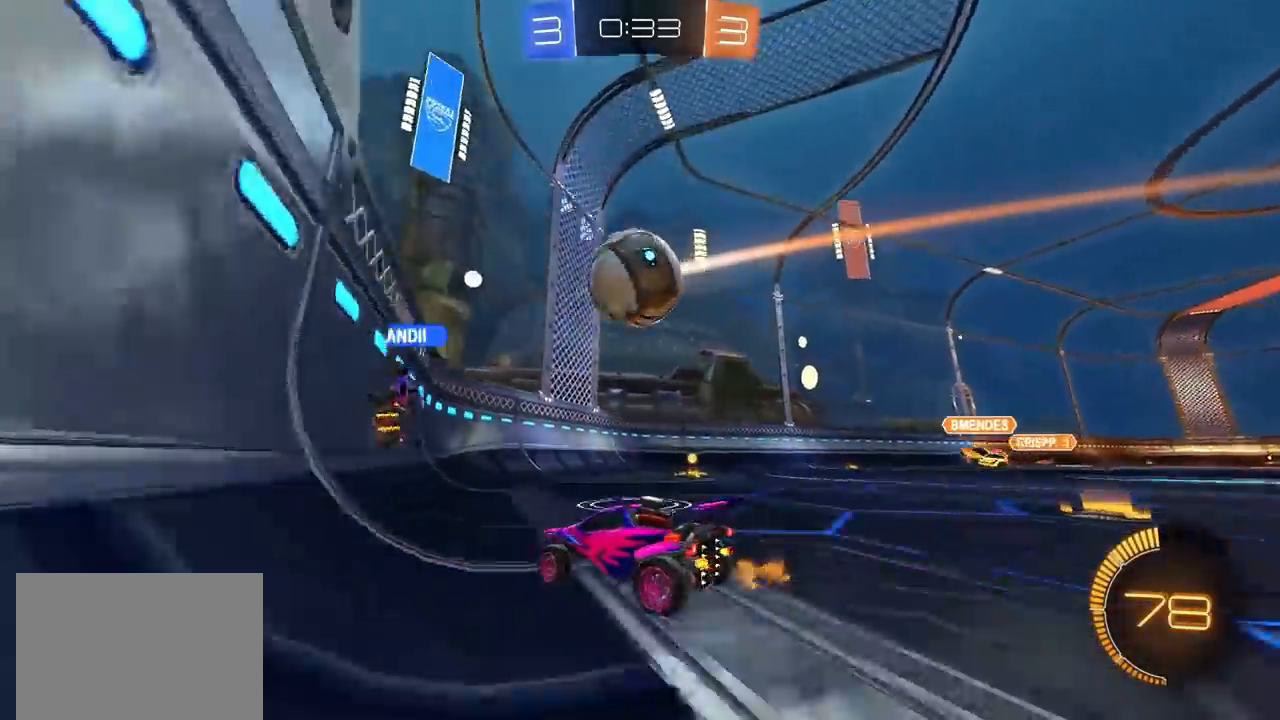
{"buttons": ["L2"], "left_stick": "right", "right_stick": "center", "events": [[17, "R2", "down"], [67, "L2", "up"], [400, "L2", "down"], [433, "R2", "up"]]}
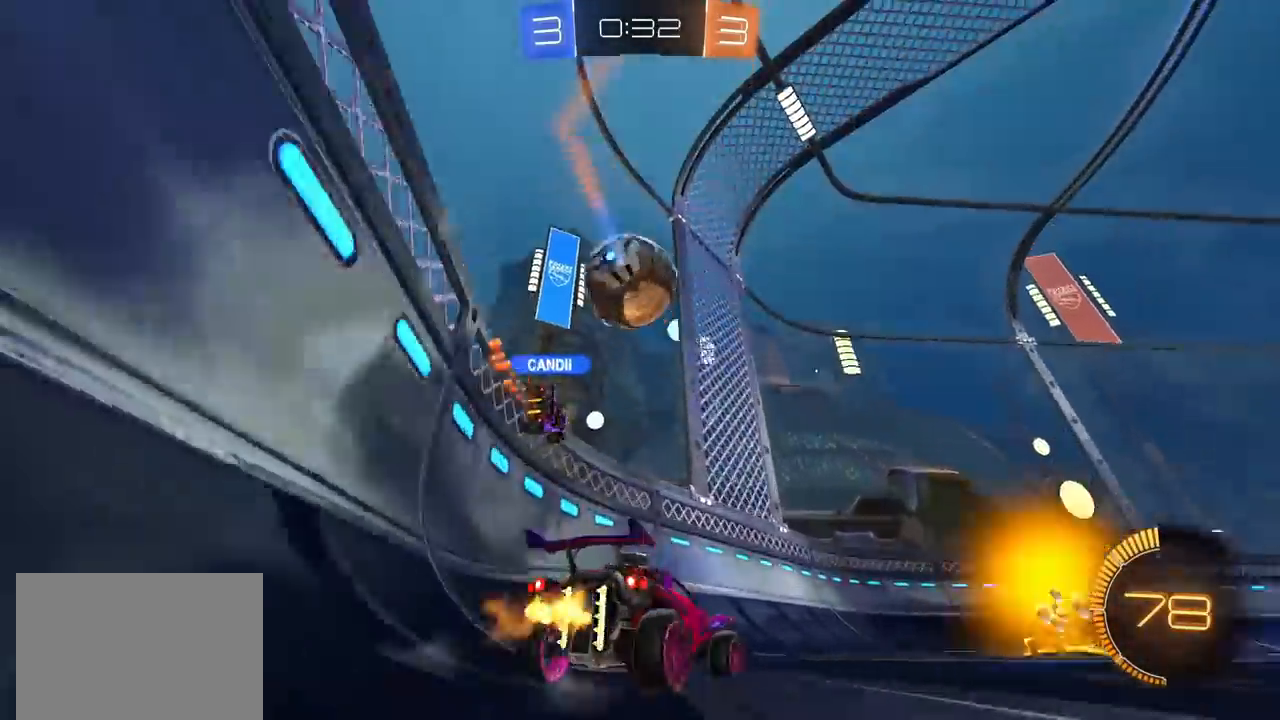
{"buttons": ["R2"], "left_stick": "up-right", "right_stick": "center", "events": [[117, "left_stick", "up-right"], [167, "L2", "up"], [183, "right_stick", "down-right"], [267, "left_stick", "center"], [300, "R2", "down"], [400, "right_stick", "center"], [450, "left_stick", "up-right"]]}
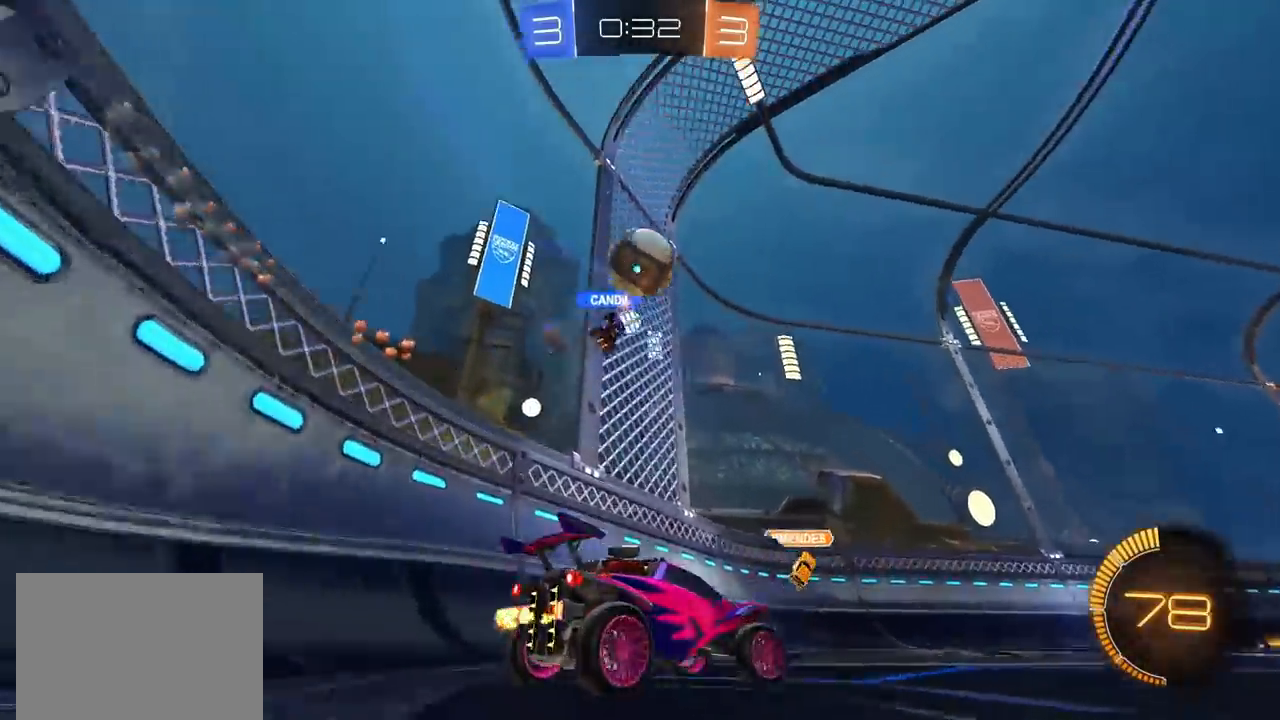
{"buttons": ["R2"], "left_stick": "center", "right_stick": "center", "events": [[200, "left_stick", "center"], [283, "left_stick", "up-right"], [433, "left_stick", "center"]]}
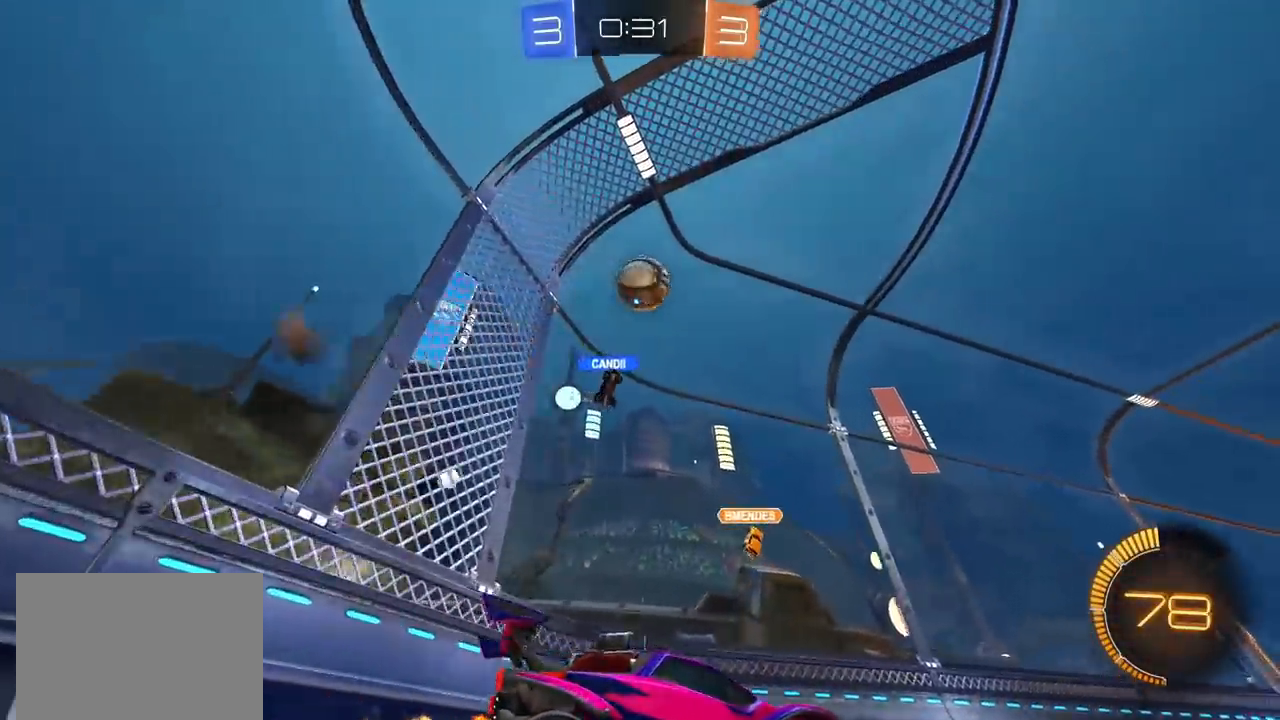
{"buttons": ["R2"], "left_stick": "up-right", "right_stick": "center", "events": [[133, "L2", "down"], [250, "L2", "up"], [250, "left_stick", "up-right"]]}
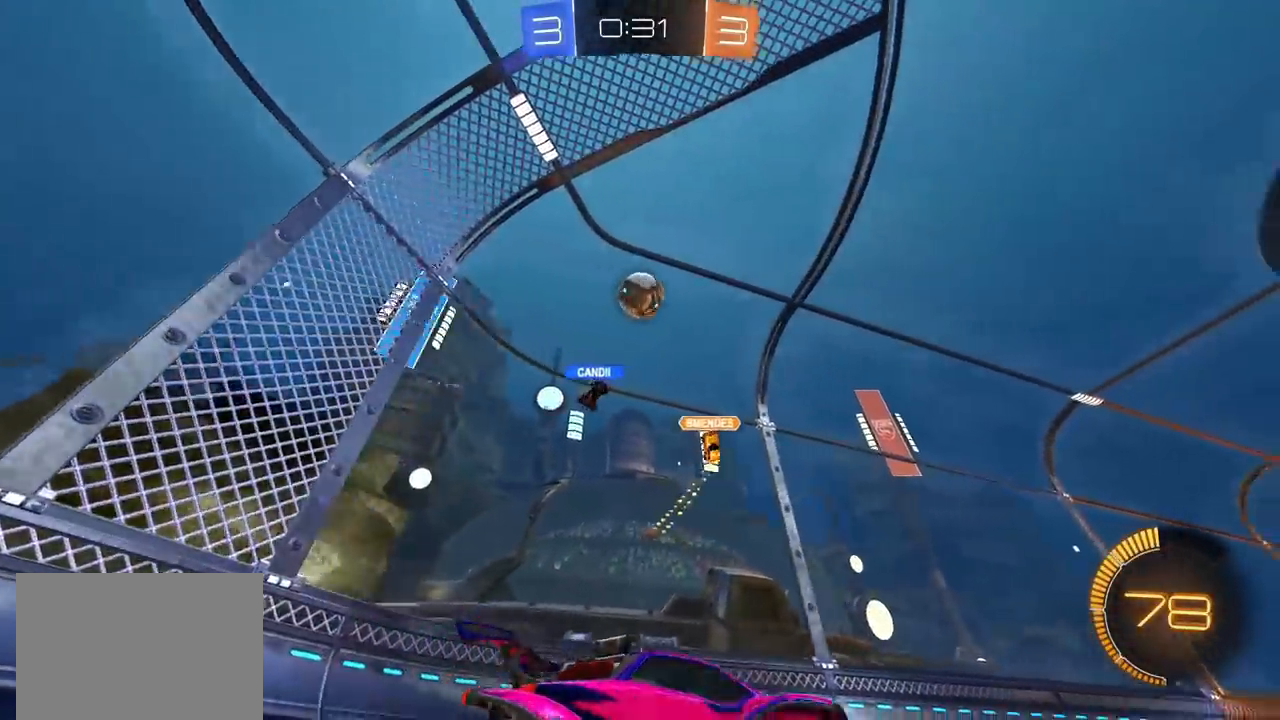
{"buttons": ["R2"], "left_stick": "up-right", "right_stick": "center", "events": [[83, "L1", "down"], [183, "L1", "up"]]}
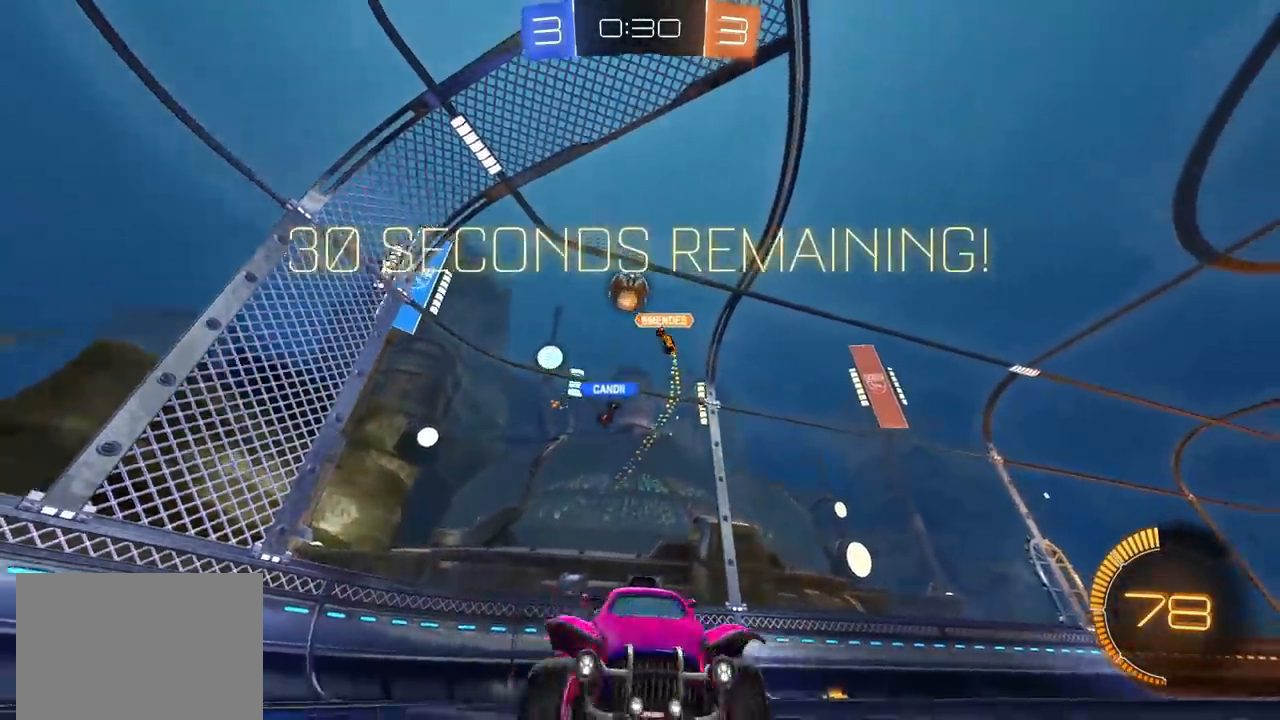
{"buttons": ["R2"], "left_stick": "center", "right_stick": "center", "events": [[383, "left_stick", "center"]]}
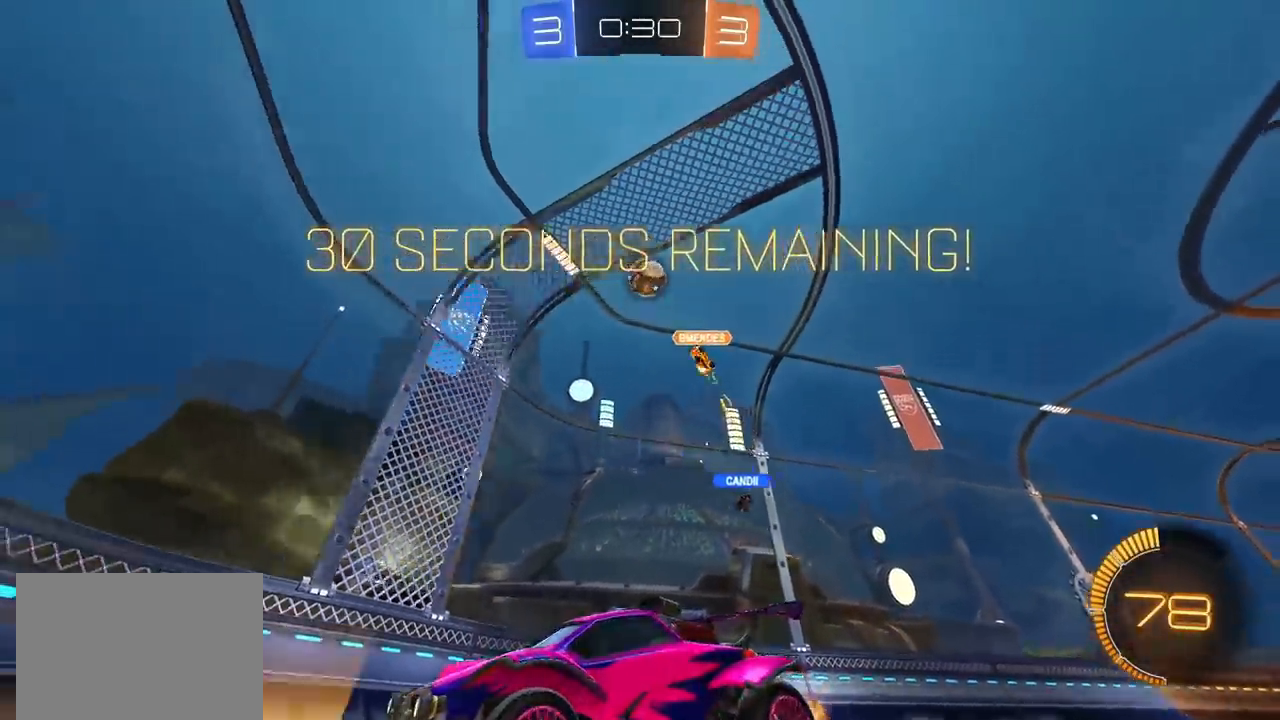
{"buttons": ["R2"], "left_stick": "center", "right_stick": "center", "events": []}
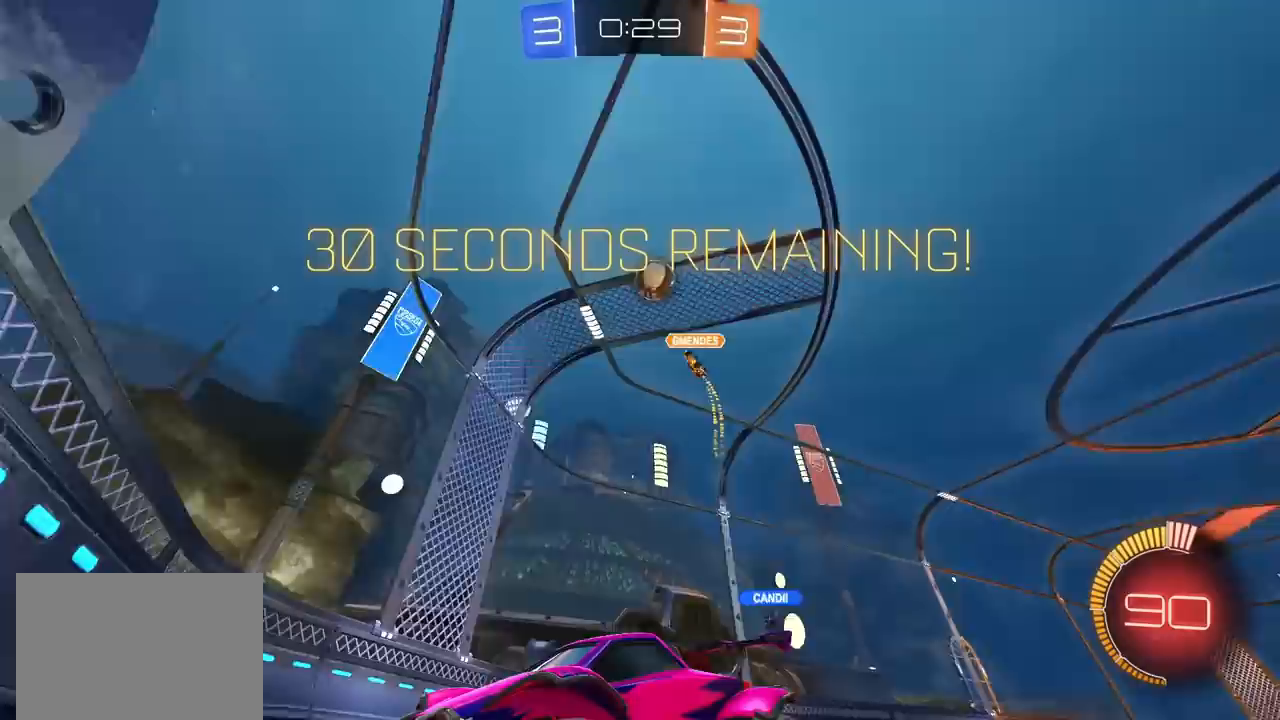
{"buttons": ["R2"], "left_stick": "center", "right_stick": "center", "events": [[50, "left_stick", "up-right"], [167, "left_stick", "center"]]}
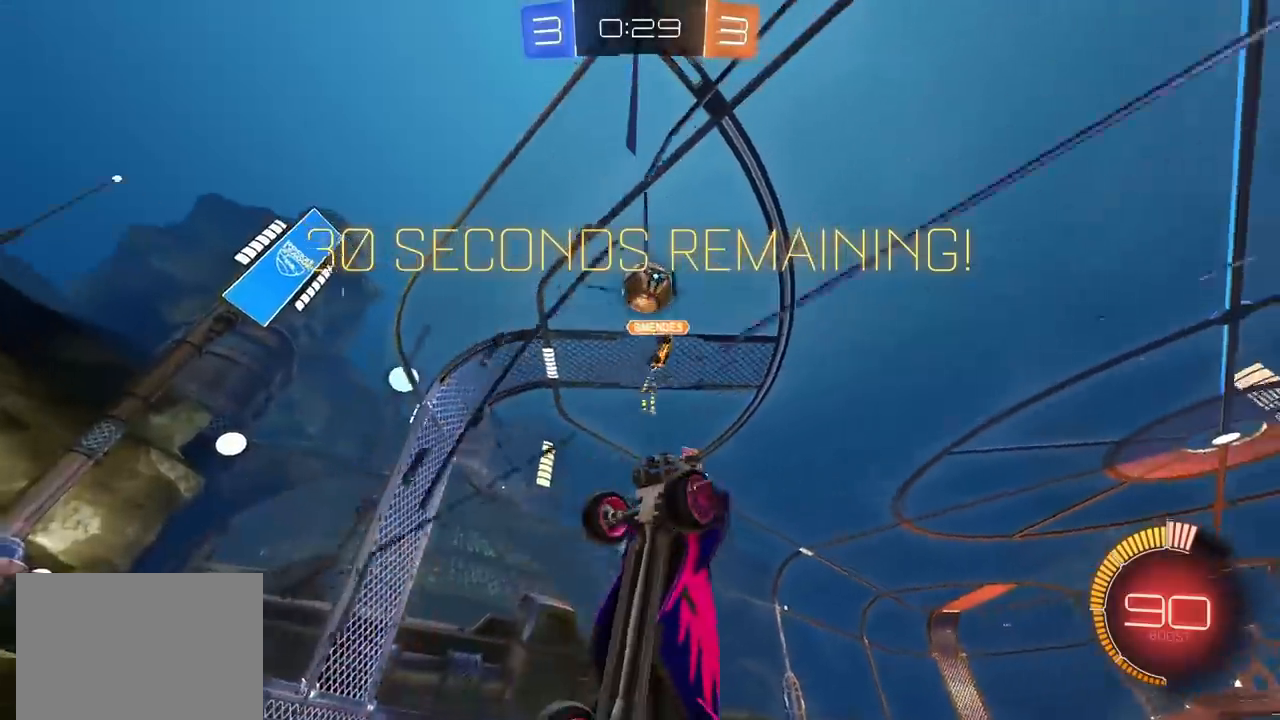
{"buttons": ["R2"], "left_stick": "left", "right_stick": "center", "events": [[133, "left_stick", "left"]]}
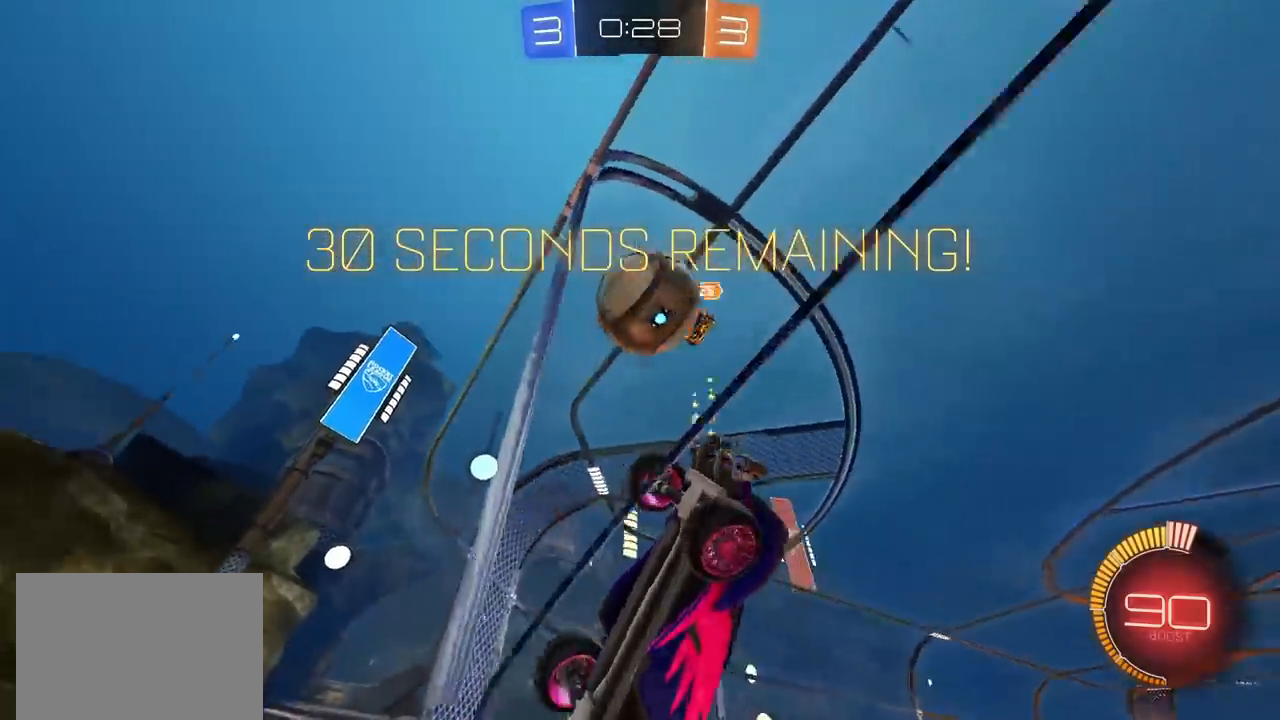
{"buttons": ["CROSS", "CIRCLE", "R2"], "left_stick": "down", "right_stick": "center", "events": [[50, "L1", "down"], [167, "L1", "up"], [250, "L2", "down"], [367, "CIRCLE", "down"], [367, "CROSS", "down"], [367, "L2", "up"], [383, "left_stick", "down-left"], [483, "left_stick", "down"]]}
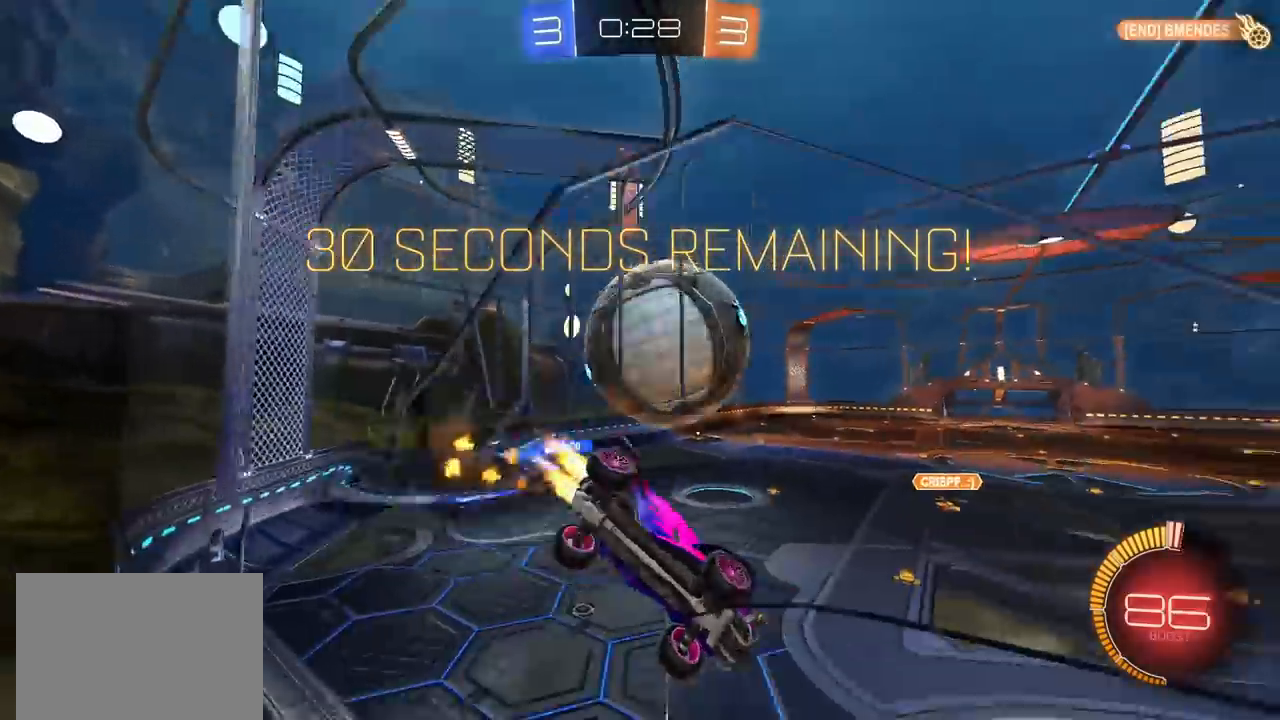
{"buttons": ["CIRCLE", "R2"], "left_stick": "up", "right_stick": "center", "events": [[50, "CROSS", "up"], [67, "CIRCLE", "up"], [133, "L1", "down"], [183, "CIRCLE", "down"], [233, "left_stick", "right"], [300, "L1", "up"], [500, "left_stick", "up"]]}
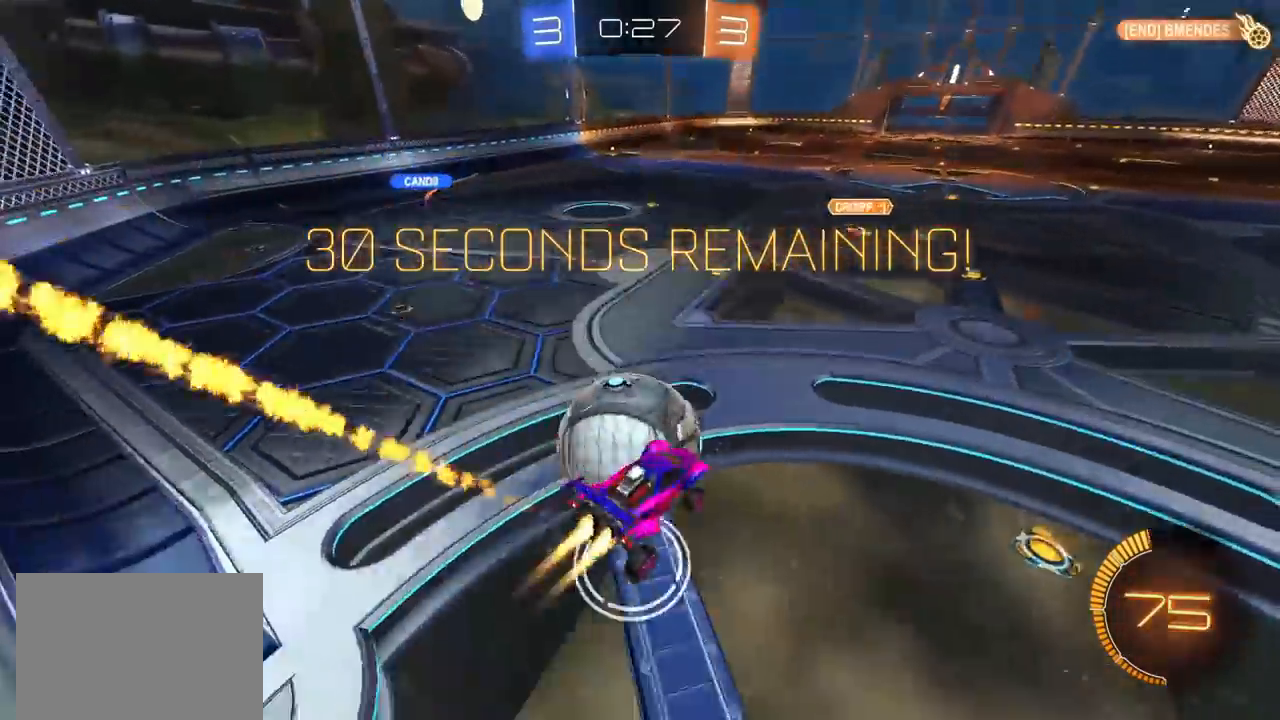
{"buttons": ["R2"], "left_stick": "down", "right_stick": "center", "events": [[67, "left_stick", "up-left"], [100, "CIRCLE", "up"], [183, "CROSS", "down"], [300, "left_stick", "down"], [350, "CROSS", "up"]]}
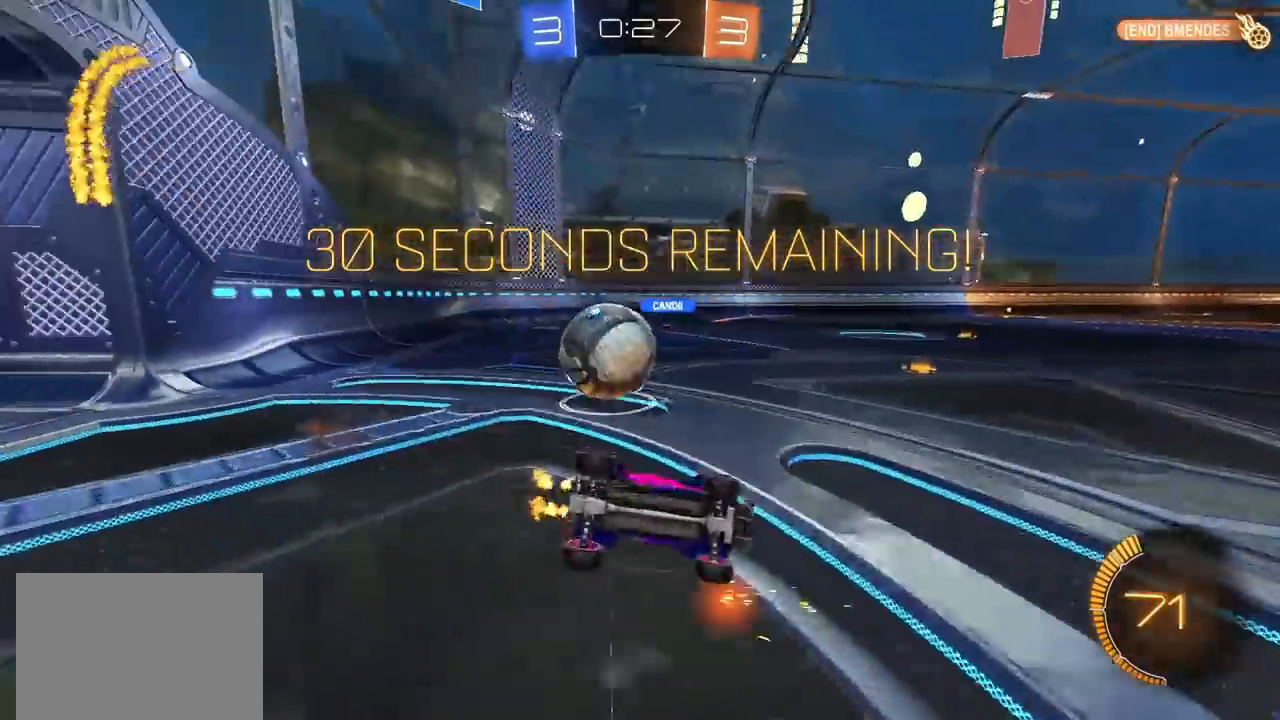
{"buttons": ["CIRCLE", "L1", "R2"], "left_stick": "down-left", "right_stick": "center", "events": [[83, "CIRCLE", "down"], [133, "L1", "down"], [133, "left_stick", "down-left"]]}
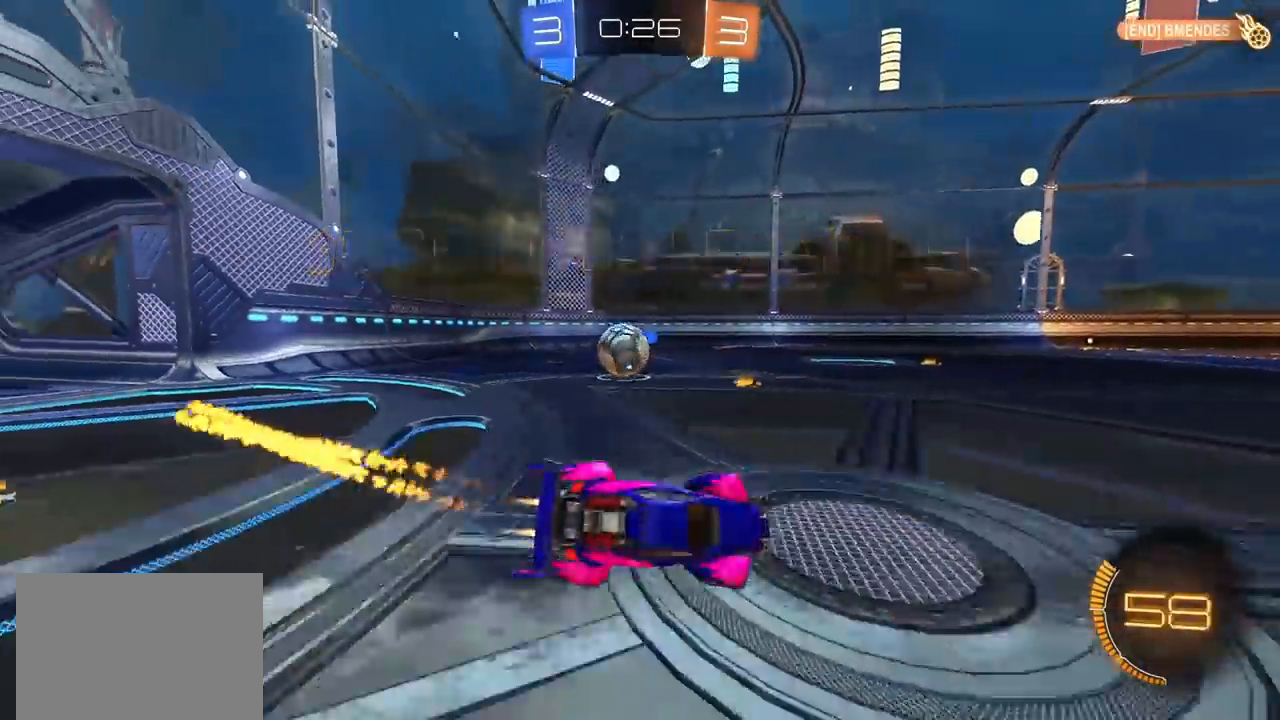
{"buttons": ["CIRCLE", "R2"], "left_stick": "center", "right_stick": "center", "events": [[100, "L1", "up"], [133, "left_stick", "down-right"], [233, "left_stick", "right"], [500, "left_stick", "center"]]}
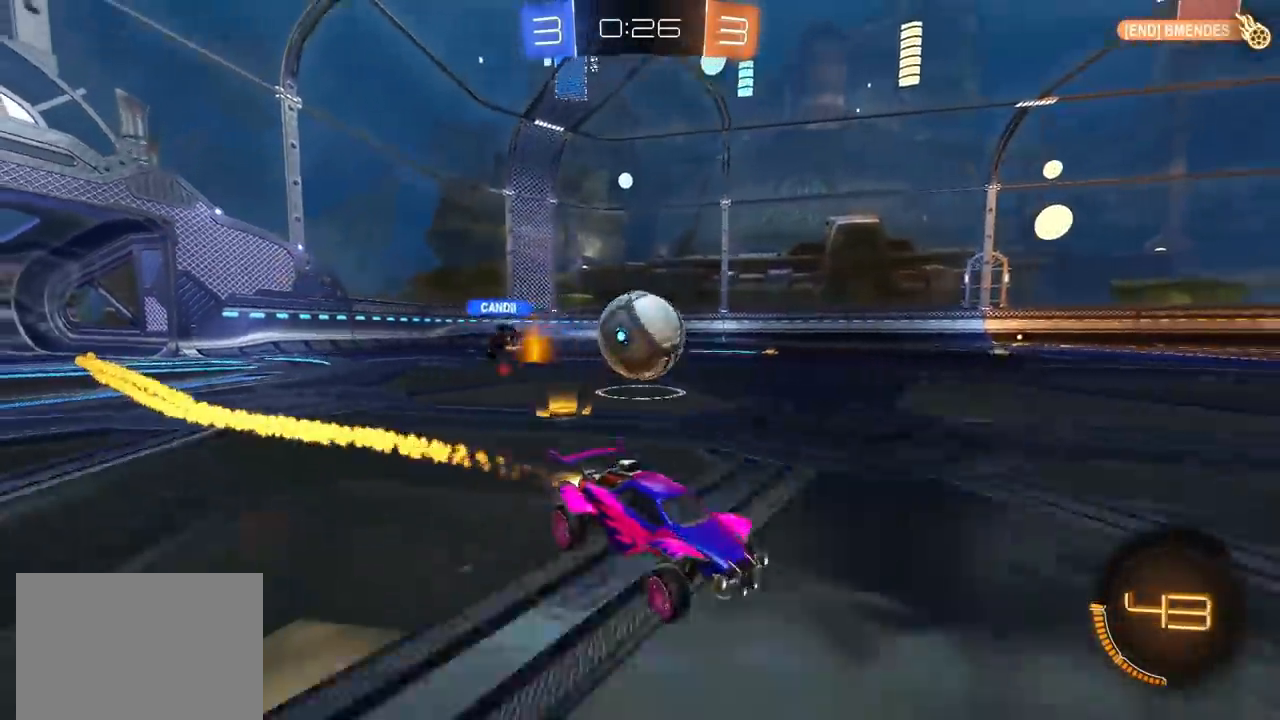
{"buttons": ["CIRCLE", "R2"], "left_stick": "center", "right_stick": "center", "events": [[33, "left_stick", "left"], [133, "CIRCLE", "up"], [233, "left_stick", "center"], [283, "CIRCLE", "down"], [283, "TRIANGLE", "down"], [333, "left_stick", "left"], [433, "TRIANGLE", "up"], [433, "left_stick", "center"]]}